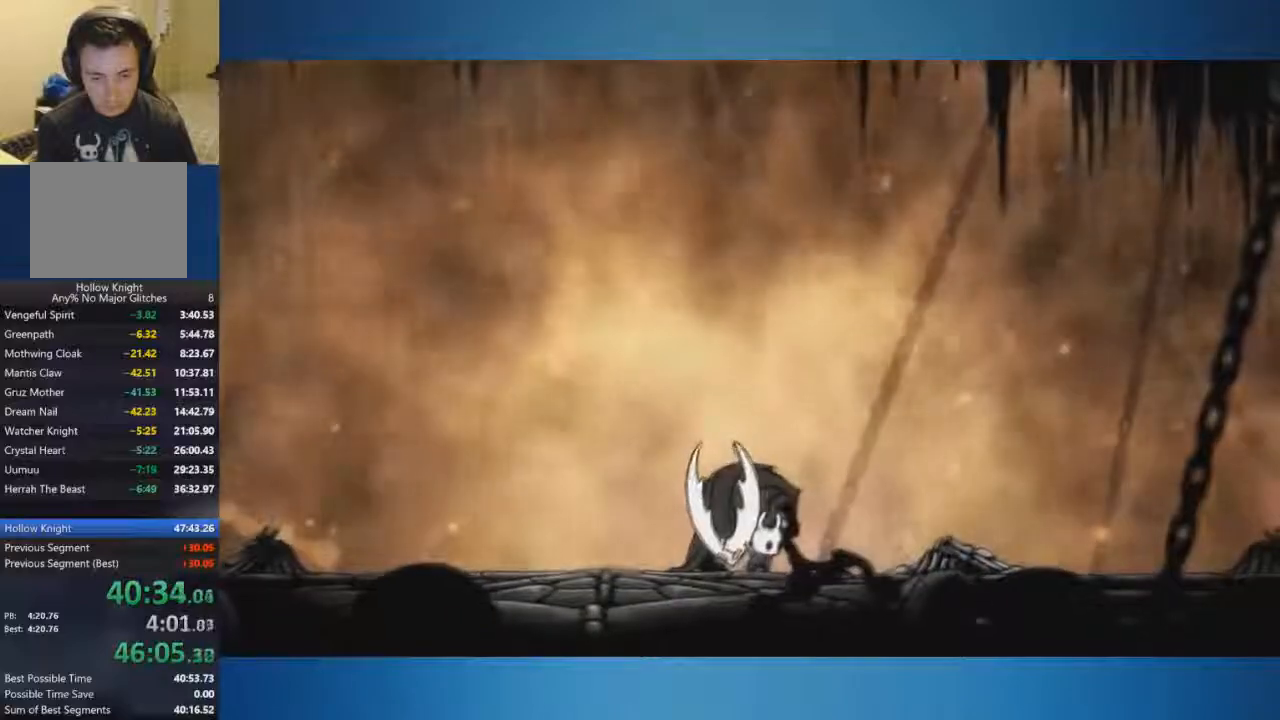
Gameplay with a controller (Xbox layout); each line is a JSON object with the inputs held at the frame after it. "events" lists button and stick changes between this image and that frame as [ms after this image, input, new state], when the widget could be followed in between. Not read: L2 L3 R2 R3.
{"buttons": ["B"], "left_stick": "center", "right_stick": "center", "events": []}
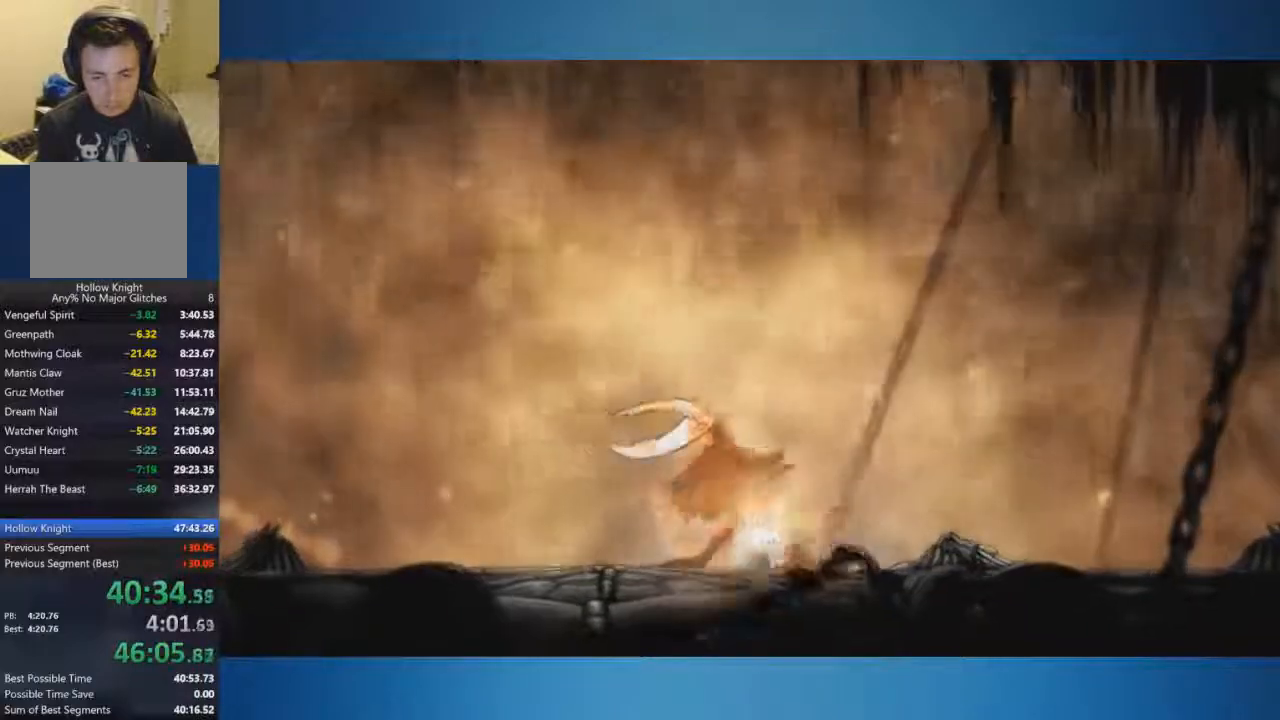
{"buttons": ["B"], "left_stick": "center", "right_stick": "center", "events": []}
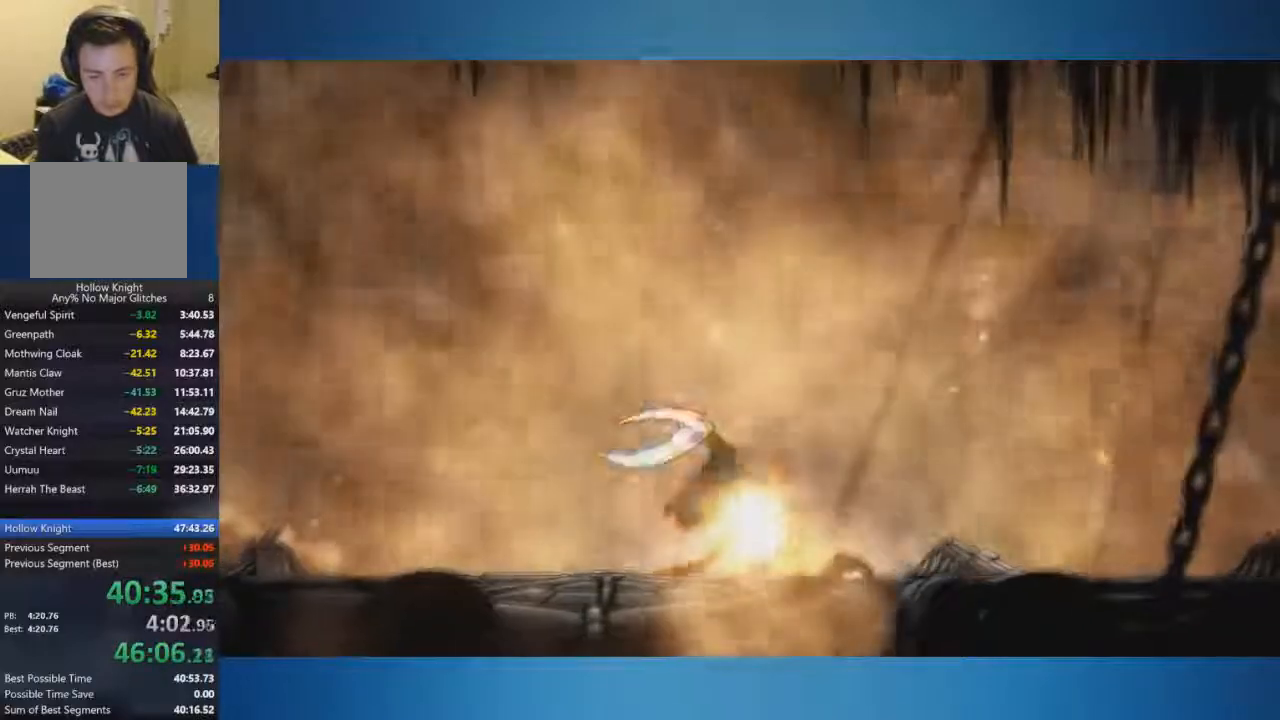
{"buttons": ["A", "B"], "left_stick": "center", "right_stick": "center", "events": [[217, "A", "down"], [267, "A", "up"], [317, "A", "down"]]}
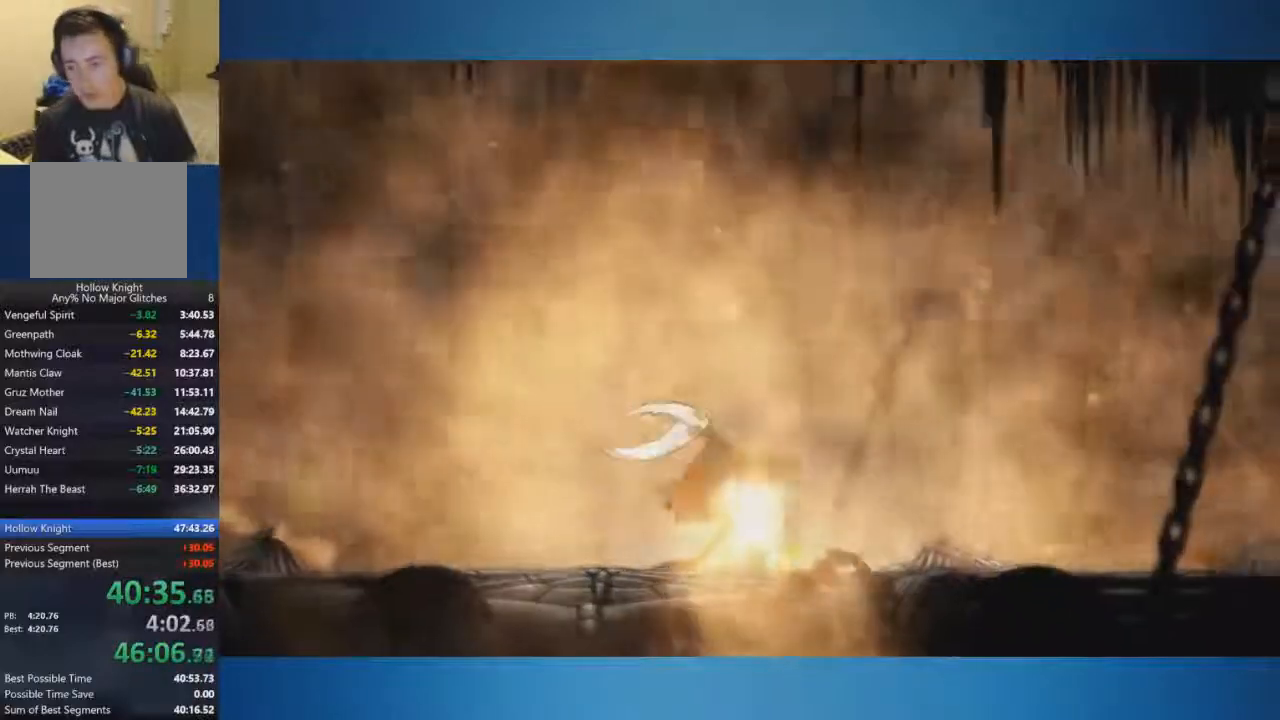
{"buttons": ["A", "B"], "left_stick": "center", "right_stick": "center", "events": []}
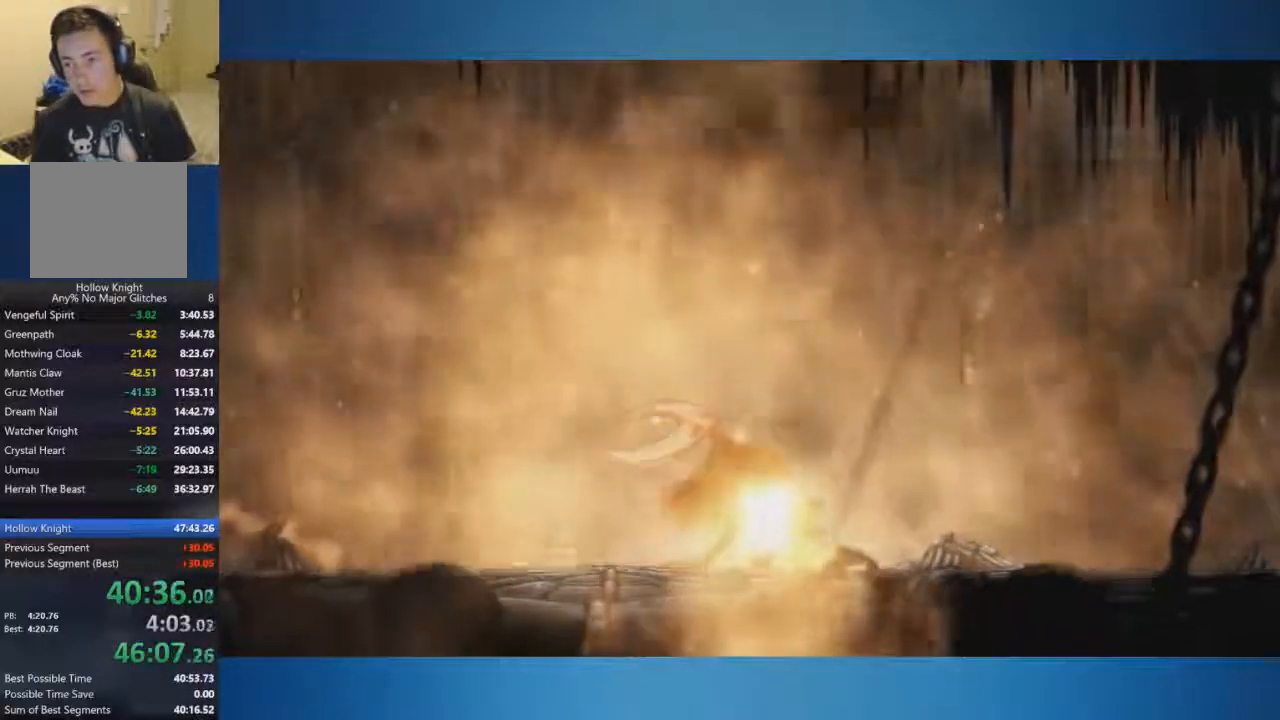
{"buttons": ["A", "B"], "left_stick": "center", "right_stick": "center", "events": []}
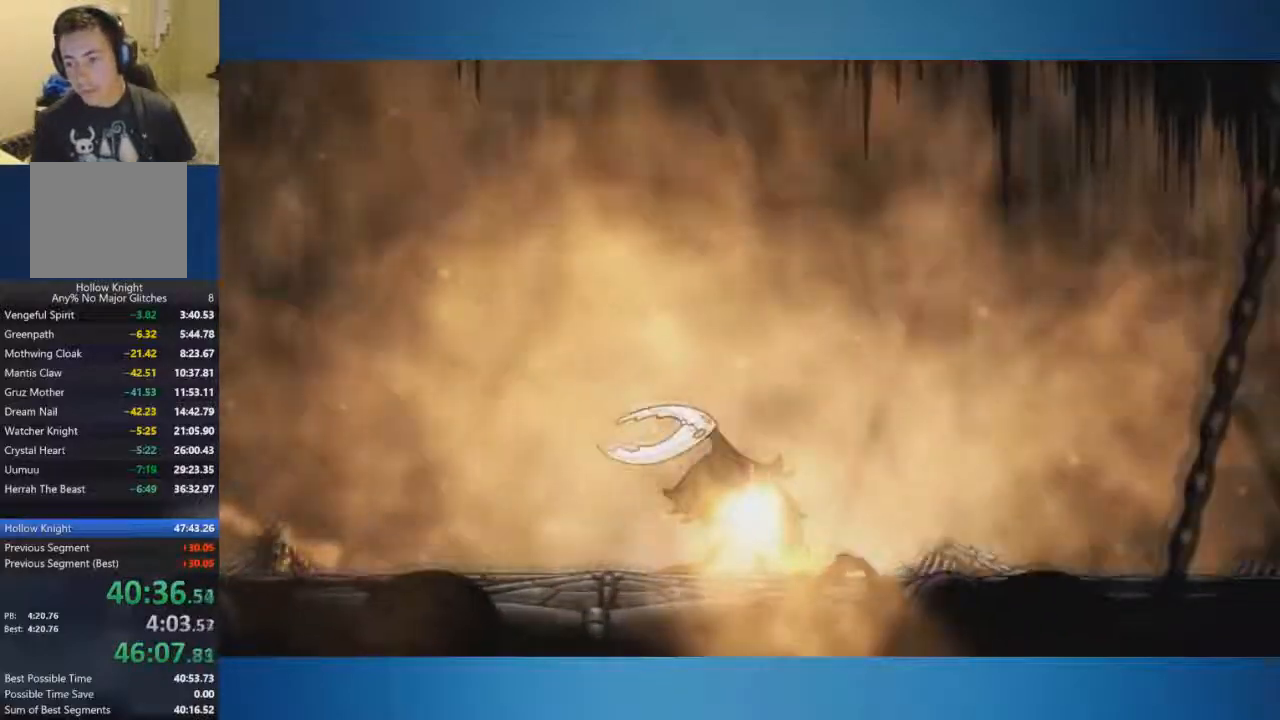
{"buttons": ["A", "B"], "left_stick": "center", "right_stick": "center", "events": []}
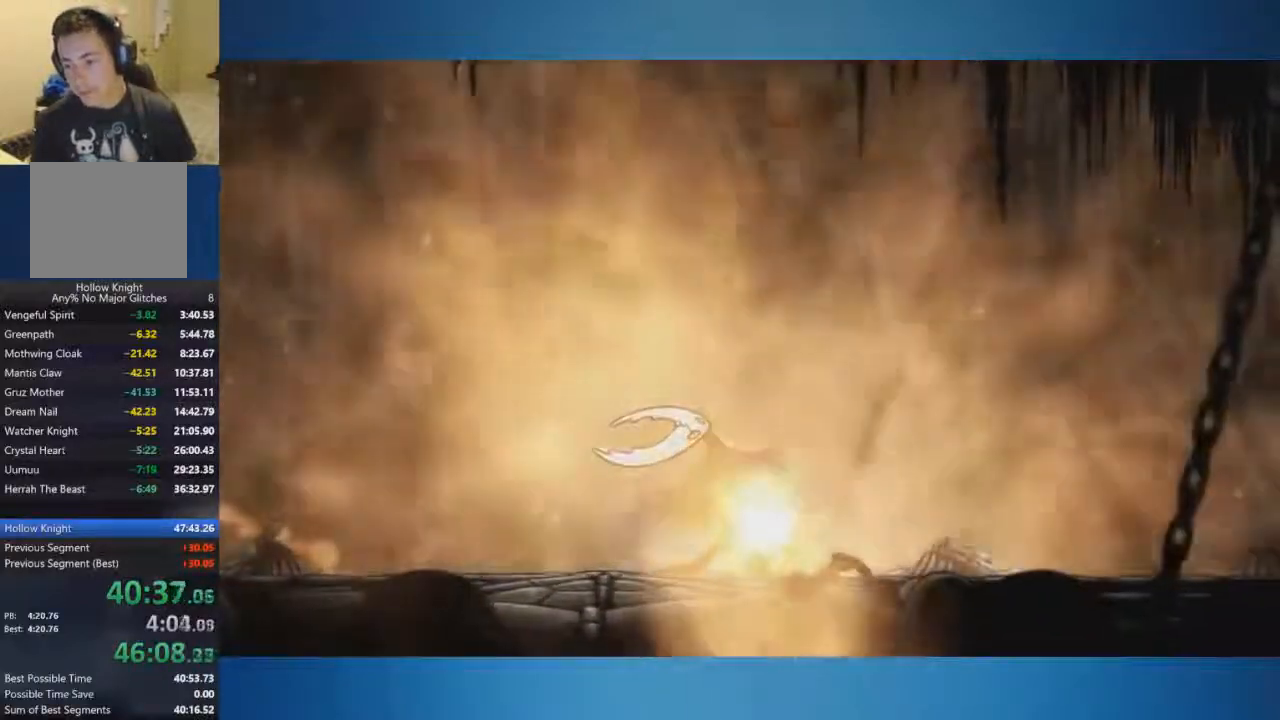
{"buttons": ["A", "B"], "left_stick": "center", "right_stick": "center", "events": []}
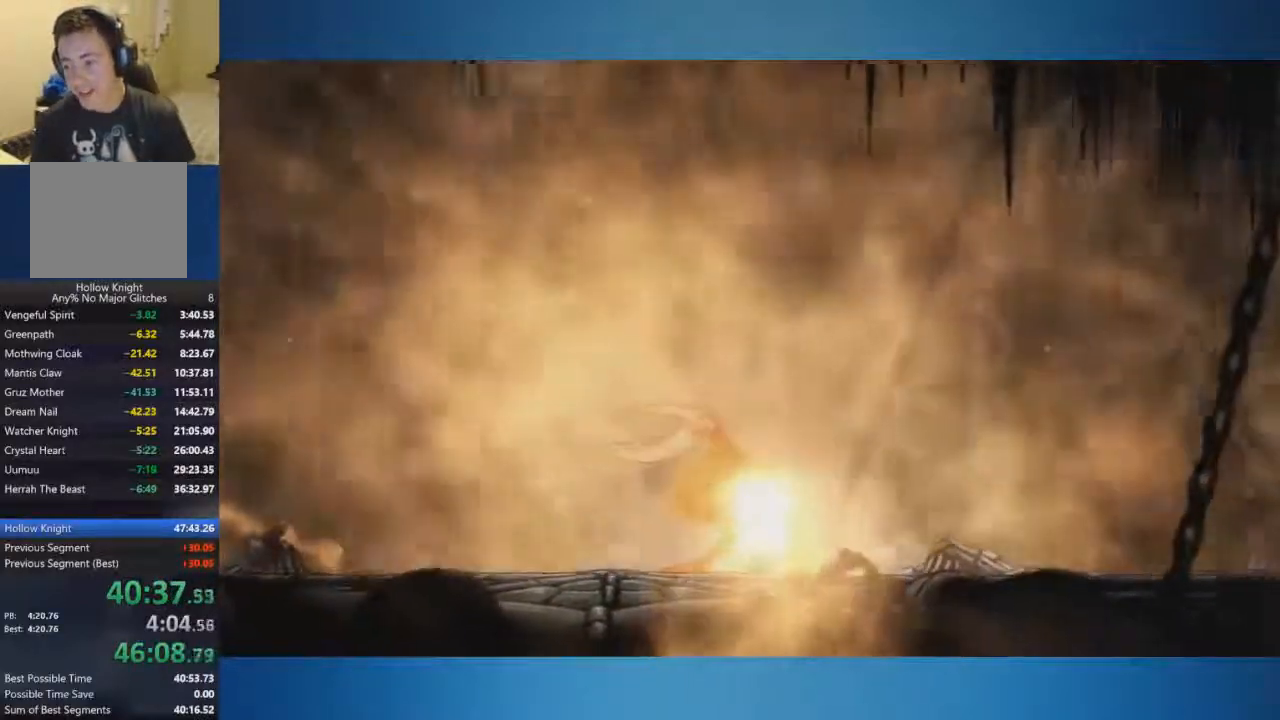
{"buttons": ["A", "B"], "left_stick": "center", "right_stick": "center", "events": []}
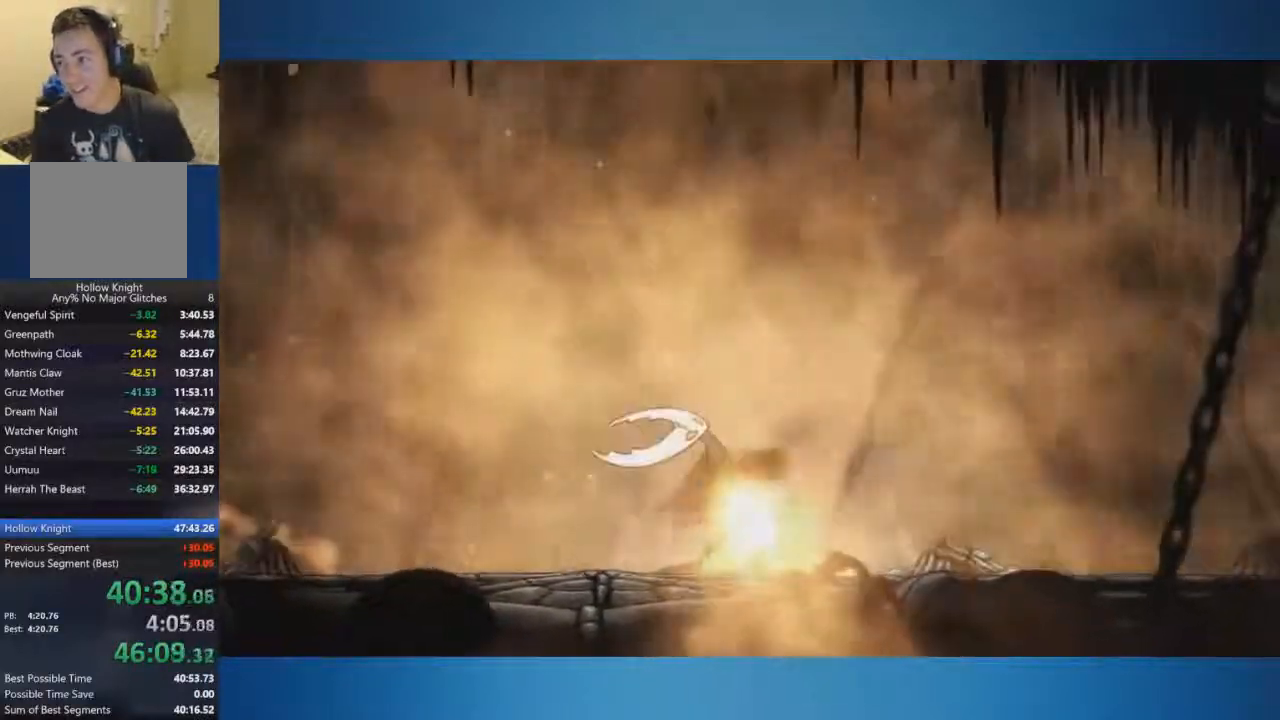
{"buttons": ["B"], "left_stick": "center", "right_stick": "center", "events": [[67, "A", "up"], [134, "A", "down"], [184, "A", "up"], [284, "A", "down"], [367, "A", "up"], [417, "A", "down"], [467, "A", "up"]]}
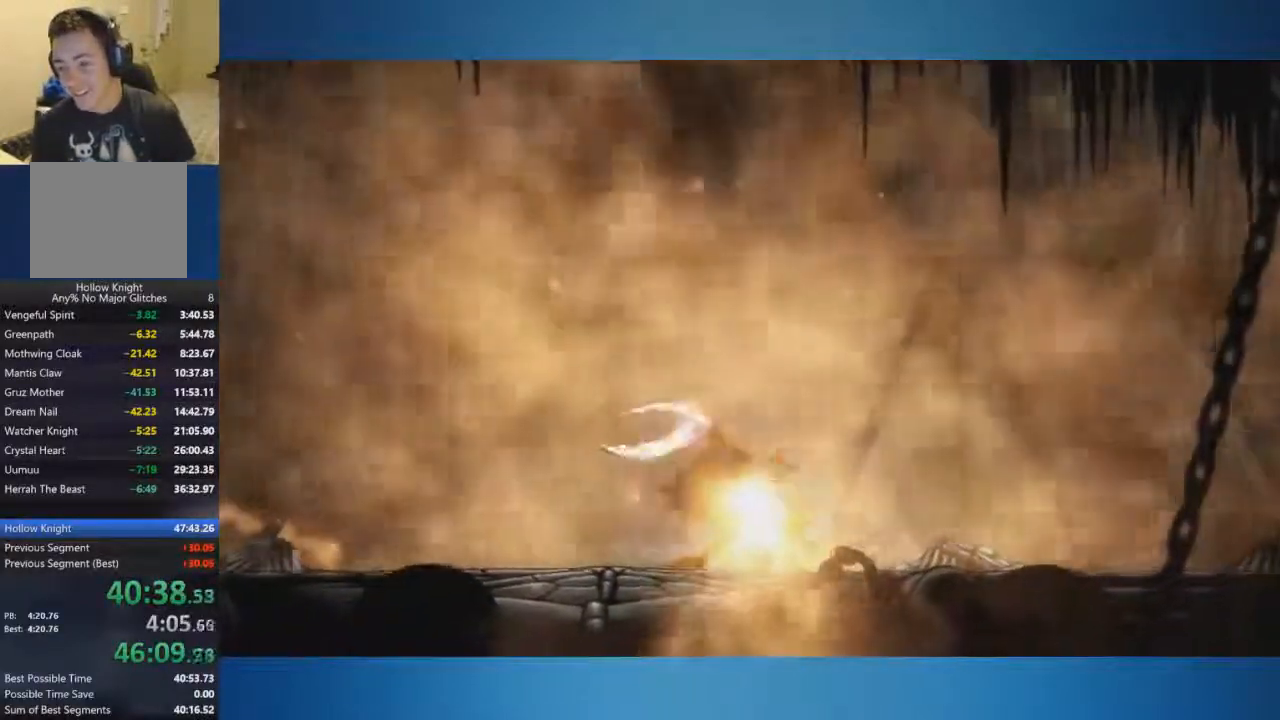
{"buttons": ["A", "B"], "left_stick": "center", "right_stick": "center", "events": [[66, "A", "down"]]}
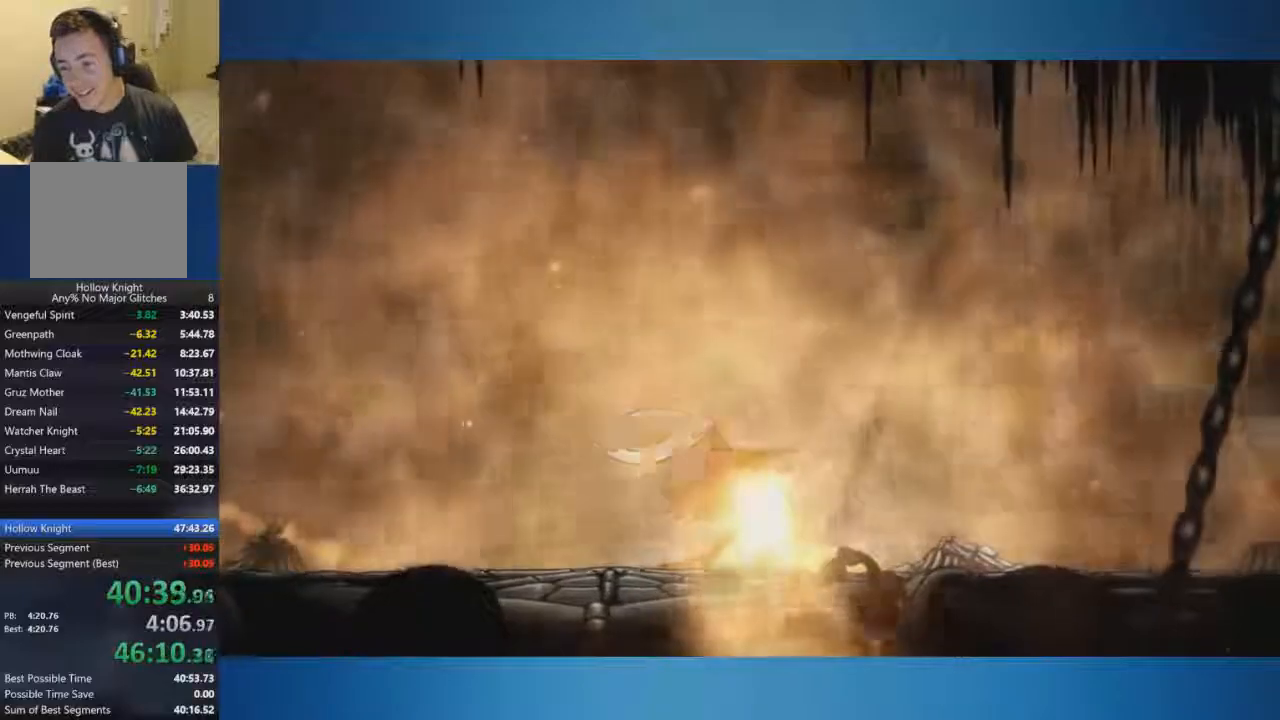
{"buttons": ["A", "B"], "left_stick": "center", "right_stick": "center", "events": [[134, "A", "up"], [217, "A", "down"], [267, "A", "up"], [350, "A", "down"]]}
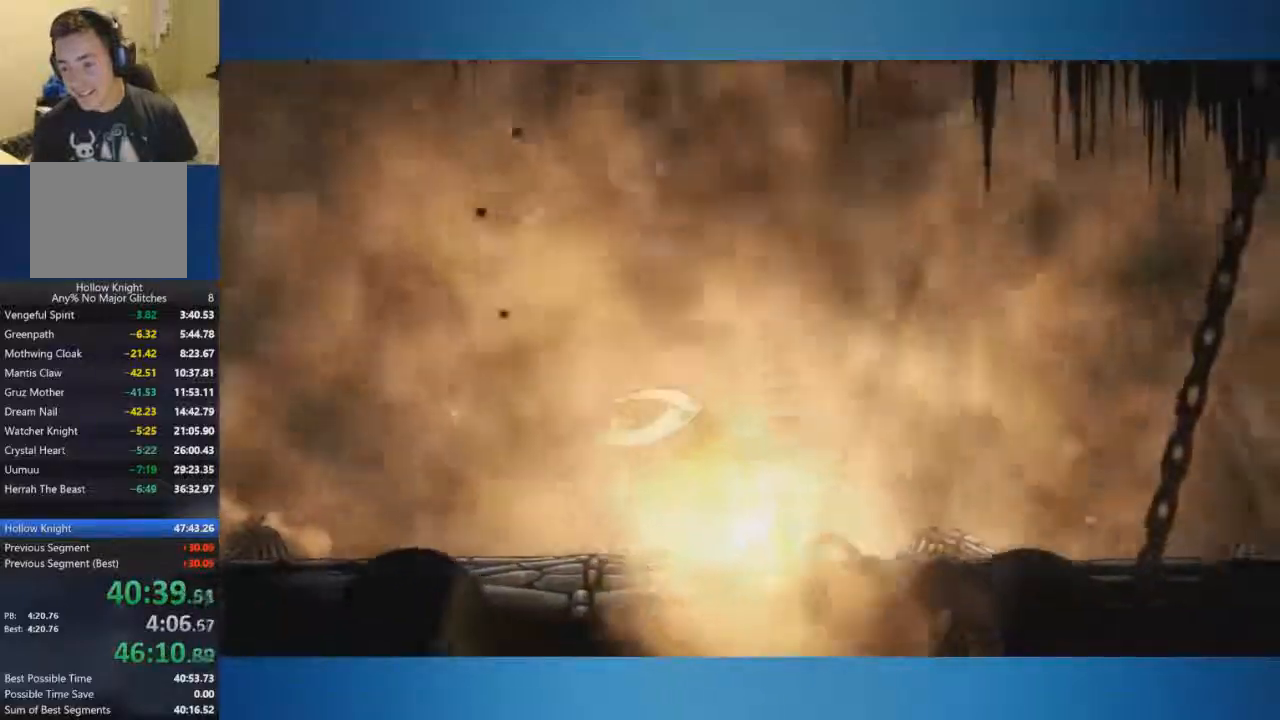
{"buttons": ["A", "B"], "left_stick": "center", "right_stick": "center", "events": [[283, "A", "up"], [383, "A", "down"]]}
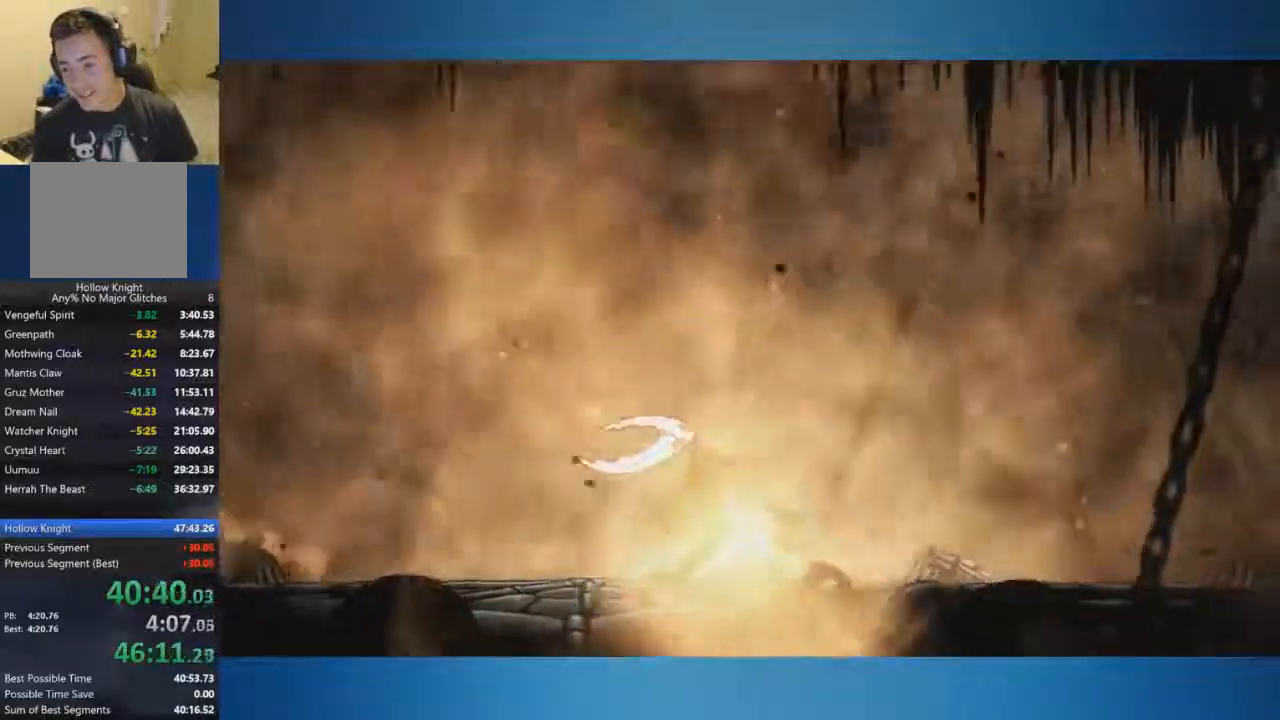
{"buttons": ["B"], "left_stick": "center", "right_stick": "center", "events": [[434, "A", "up"]]}
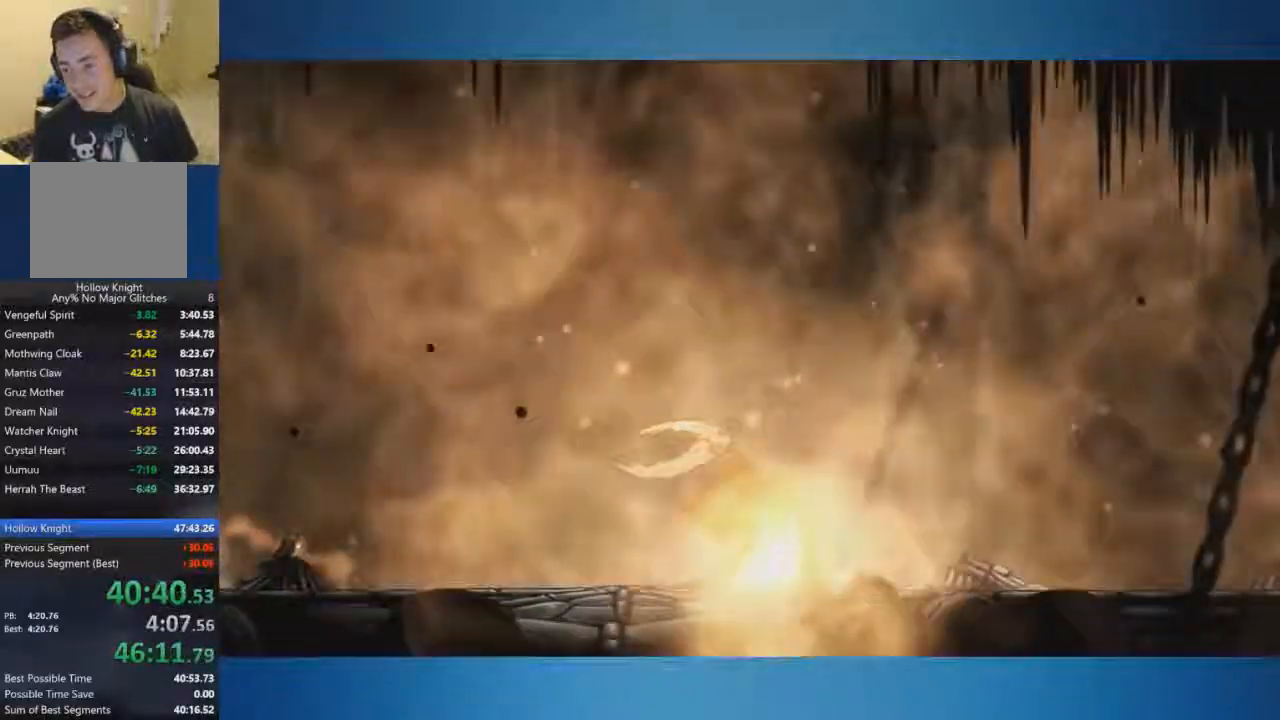
{"buttons": ["A", "B"], "left_stick": "center", "right_stick": "center", "events": [[33, "A", "down"], [267, "A", "up"], [317, "A", "down"], [383, "A", "up"], [467, "A", "down"]]}
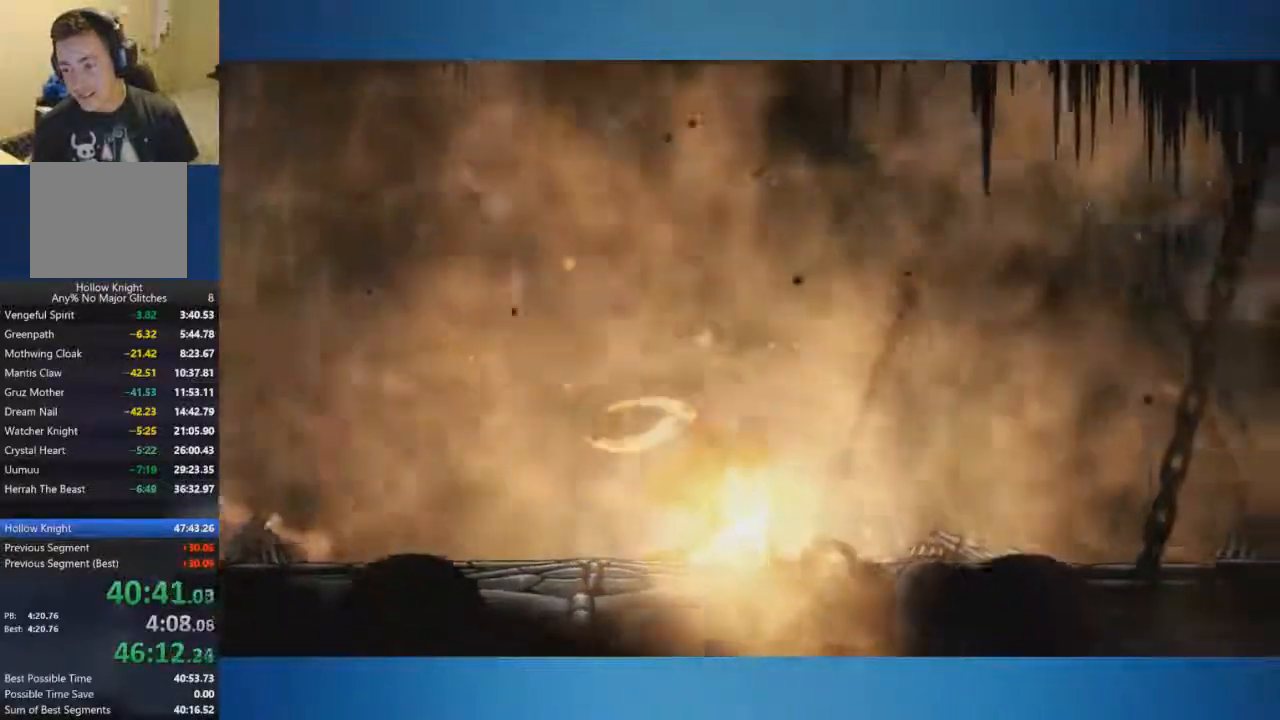
{"buttons": ["A", "B"], "left_stick": "center", "right_stick": "center", "events": [[50, "A", "up"], [234, "A", "down"]]}
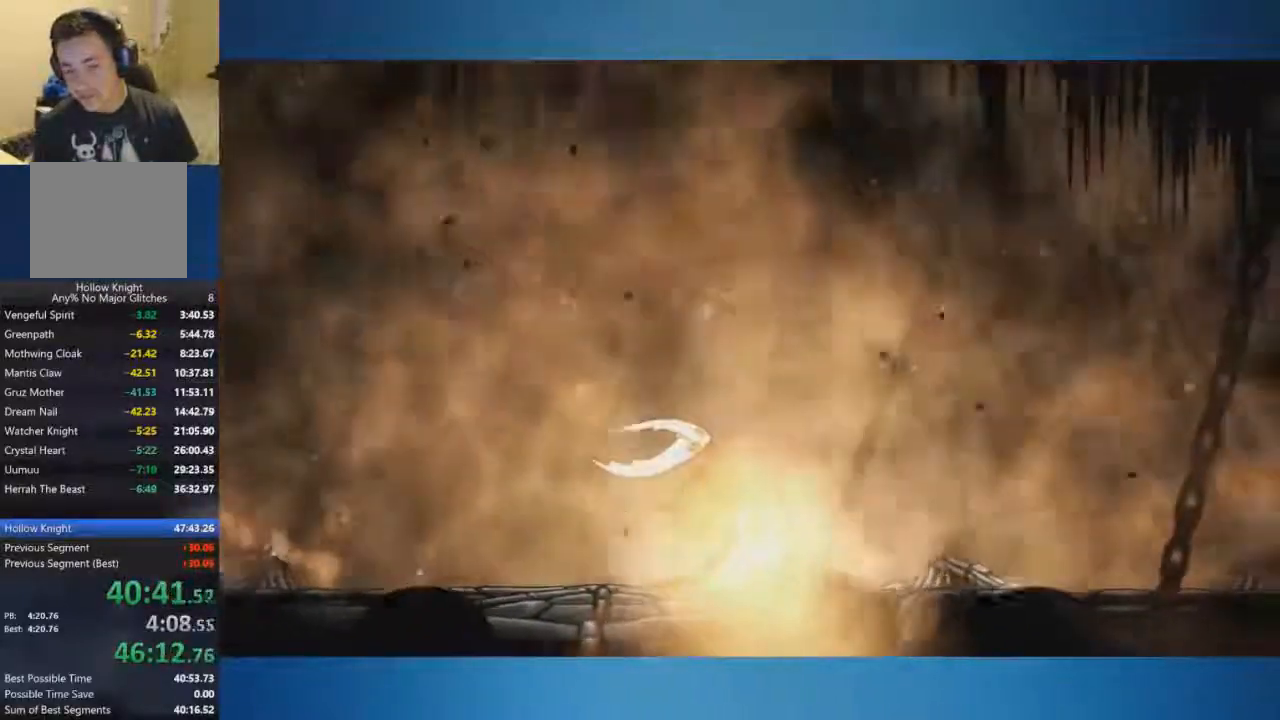
{"buttons": ["A", "B"], "left_stick": "center", "right_stick": "center", "events": [[267, "A", "up"], [384, "A", "down"]]}
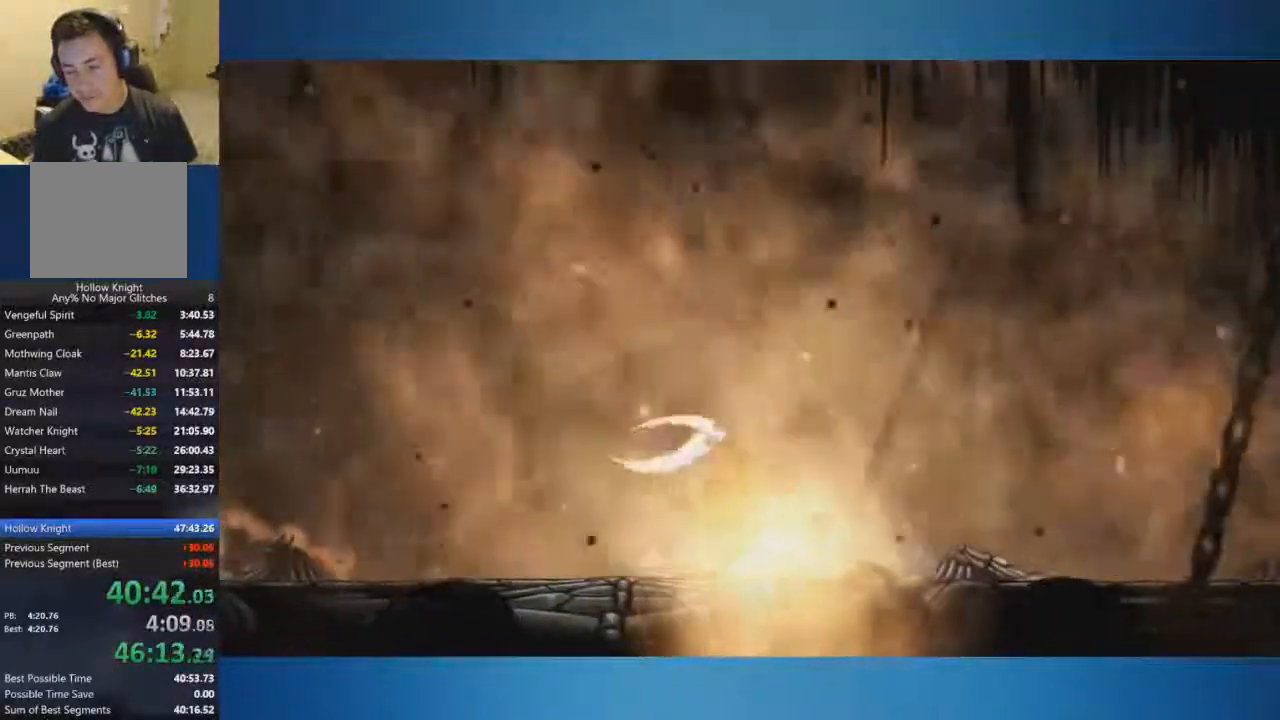
{"buttons": ["A", "B"], "left_stick": "center", "right_stick": "center", "events": [[84, "A", "up"], [167, "A", "down"]]}
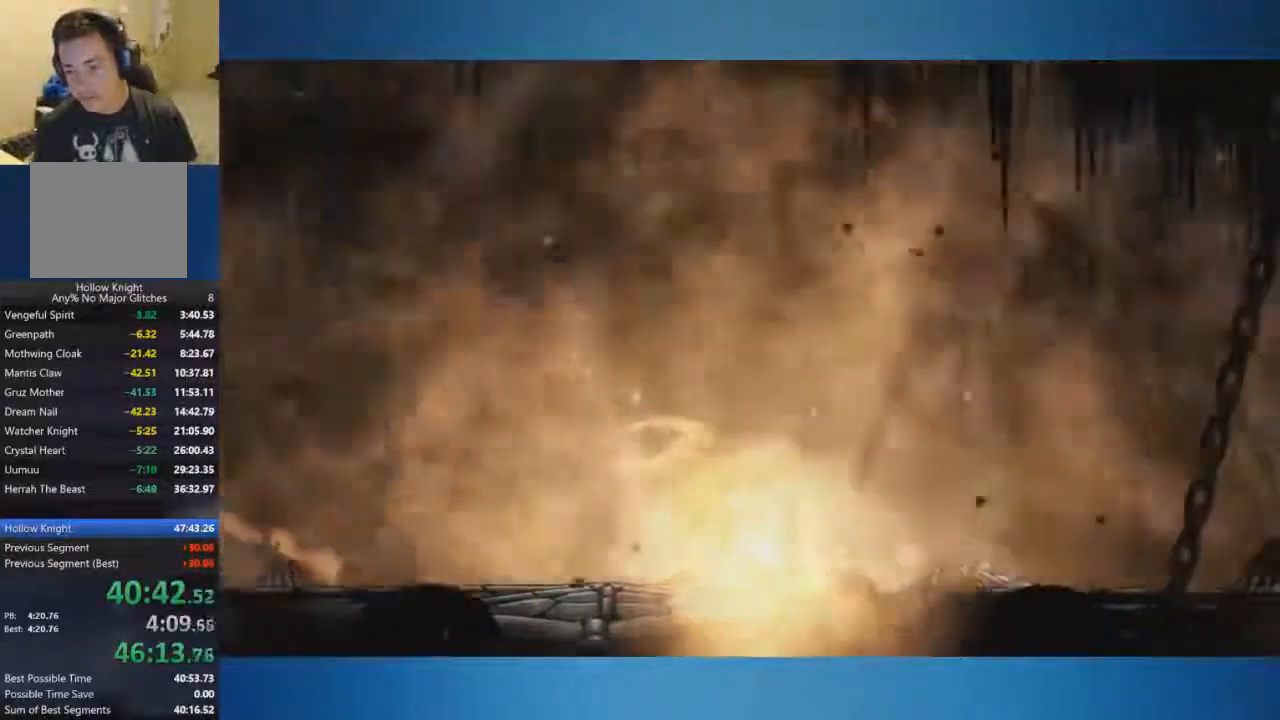
{"buttons": ["A", "B"], "left_stick": "center", "right_stick": "center", "events": [[150, "A", "up"], [217, "A", "down"], [267, "A", "up"], [334, "A", "down"], [400, "A", "up"], [450, "A", "down"]]}
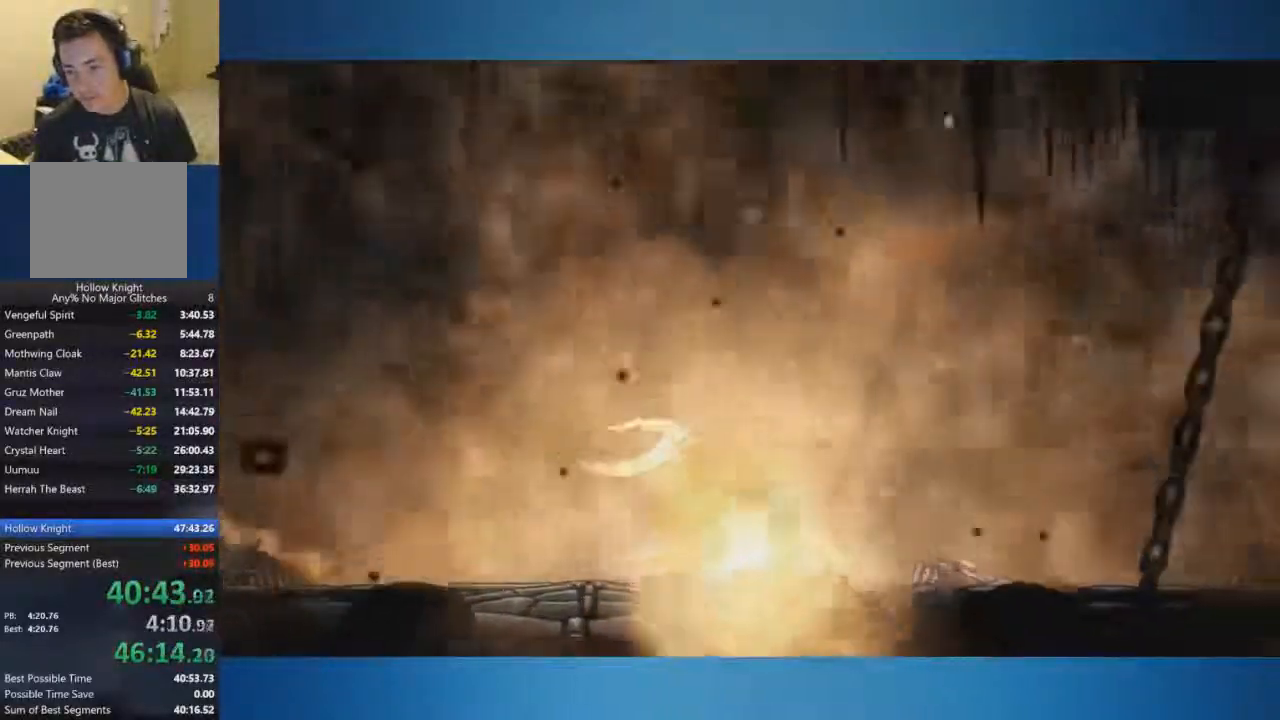
{"buttons": ["A", "B"], "left_stick": "center", "right_stick": "center", "events": []}
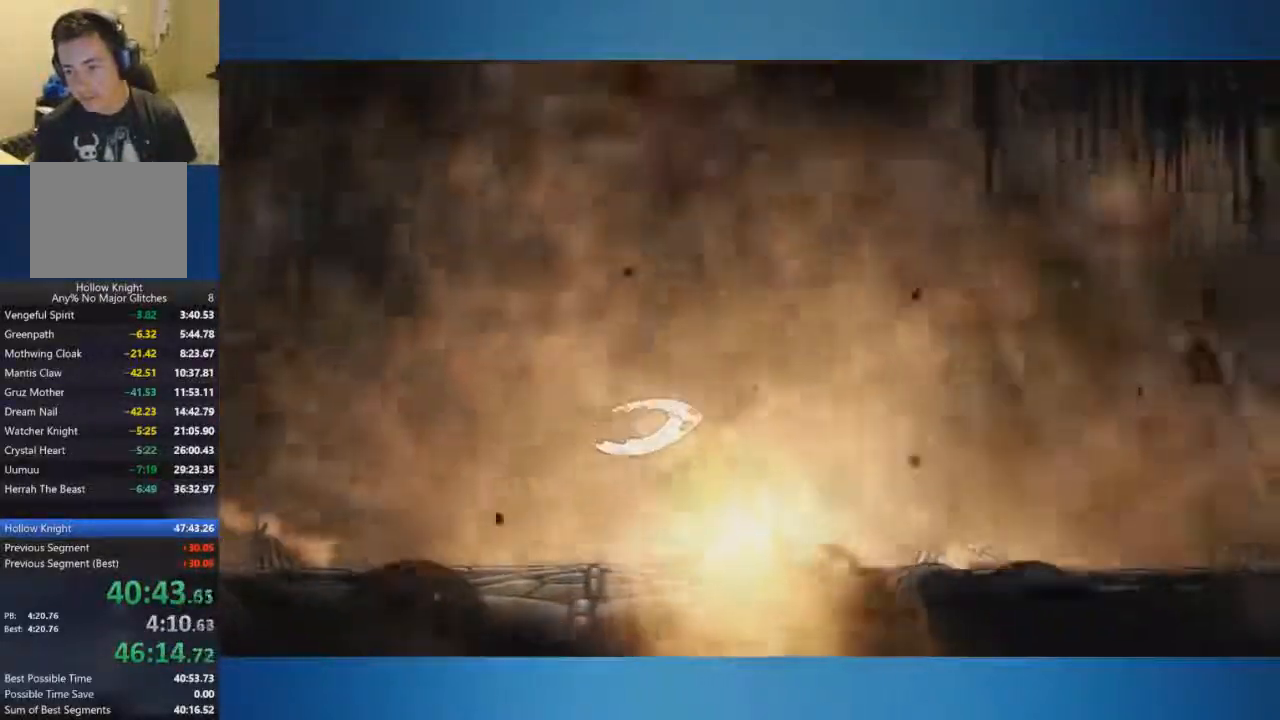
{"buttons": ["B"], "left_stick": "center", "right_stick": "center", "events": [[217, "A", "up"], [283, "A", "down"], [334, "A", "up"], [400, "A", "down"], [450, "A", "up"]]}
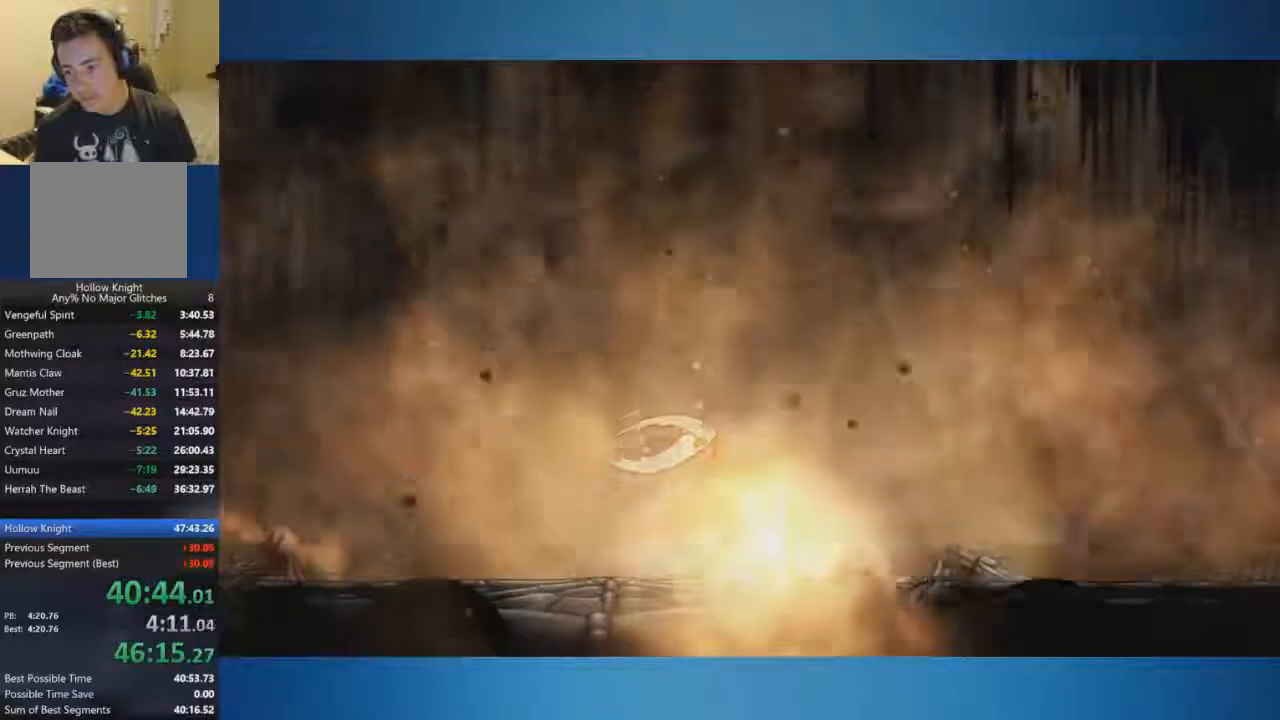
{"buttons": ["A", "B"], "left_stick": "center", "right_stick": "center", "events": [[34, "A", "down"], [84, "A", "up"], [134, "A", "down"]]}
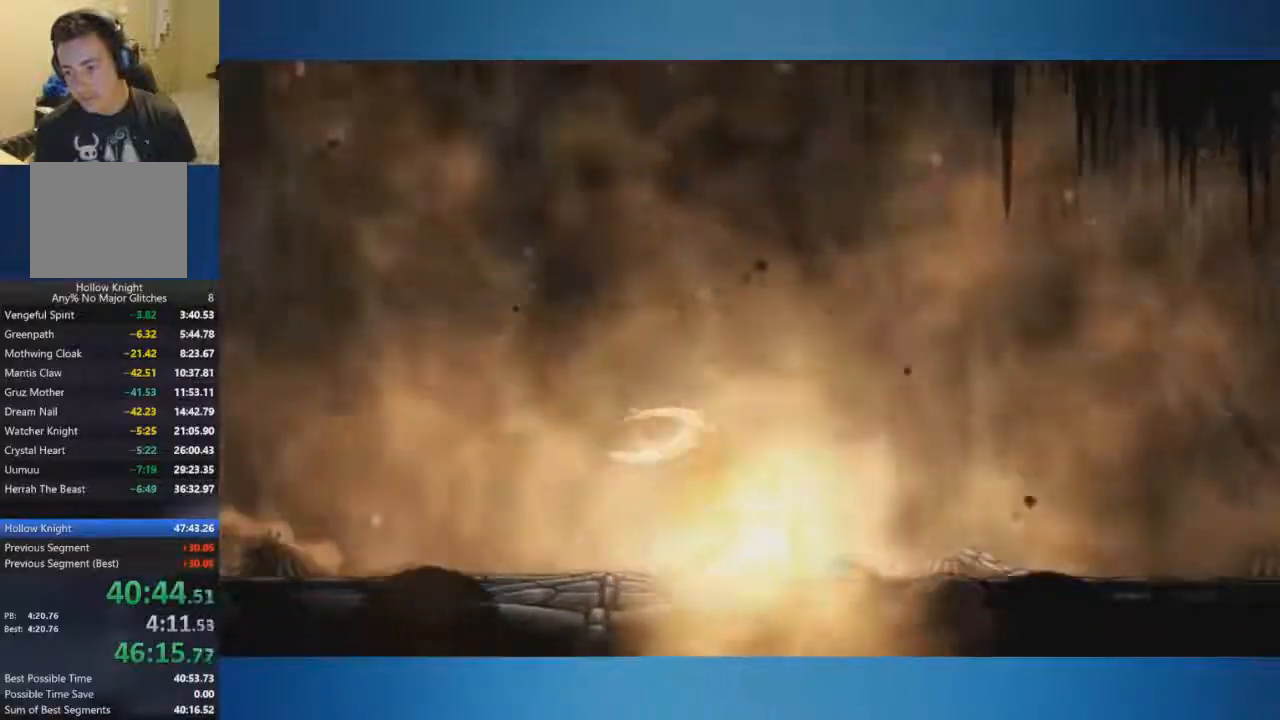
{"buttons": ["A", "B"], "left_stick": "center", "right_stick": "center", "events": [[267, "A", "up"], [334, "A", "down"], [417, "A", "up"], [484, "A", "down"]]}
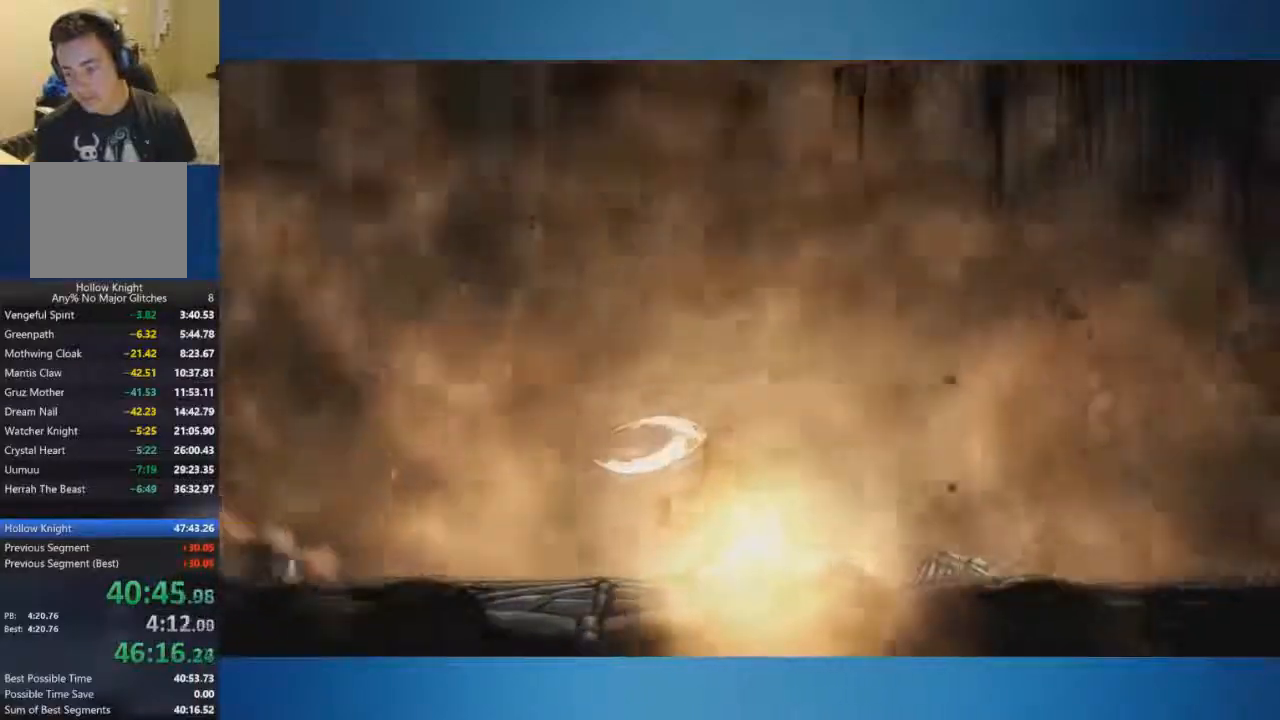
{"buttons": ["A", "B"], "left_stick": "center", "right_stick": "center", "events": []}
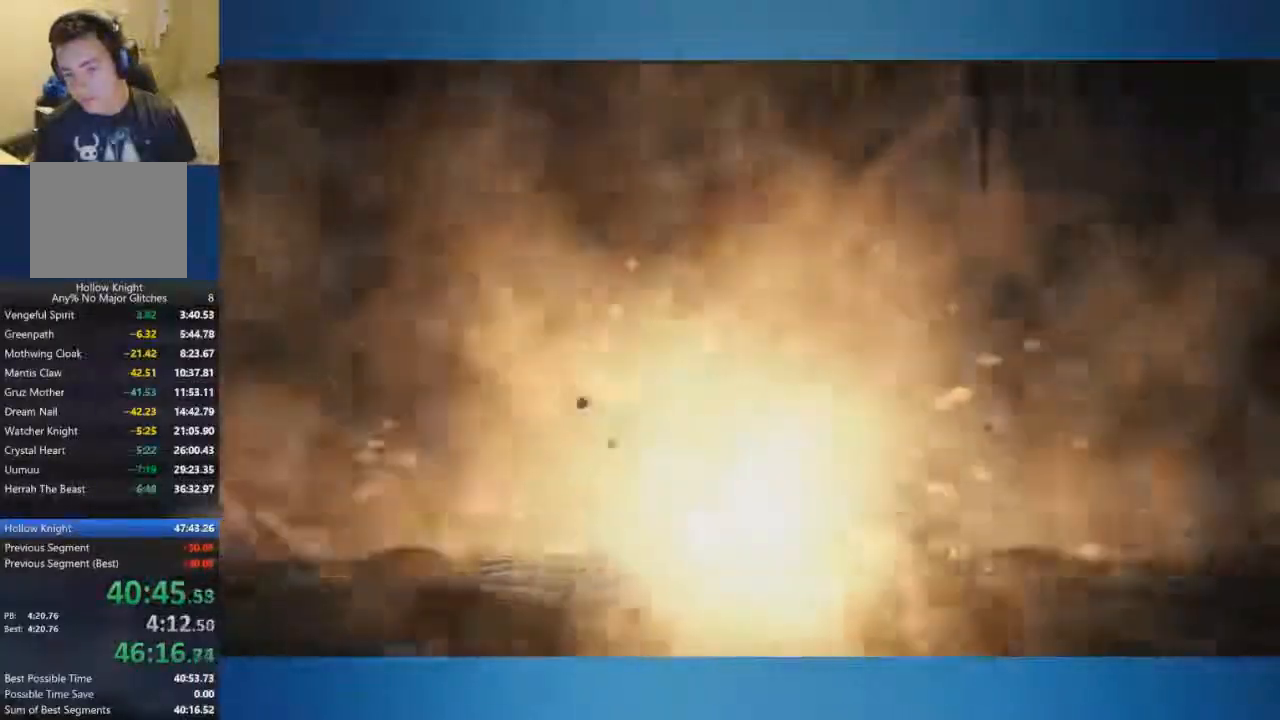
{"buttons": ["A", "B"], "left_stick": "center", "right_stick": "center", "events": []}
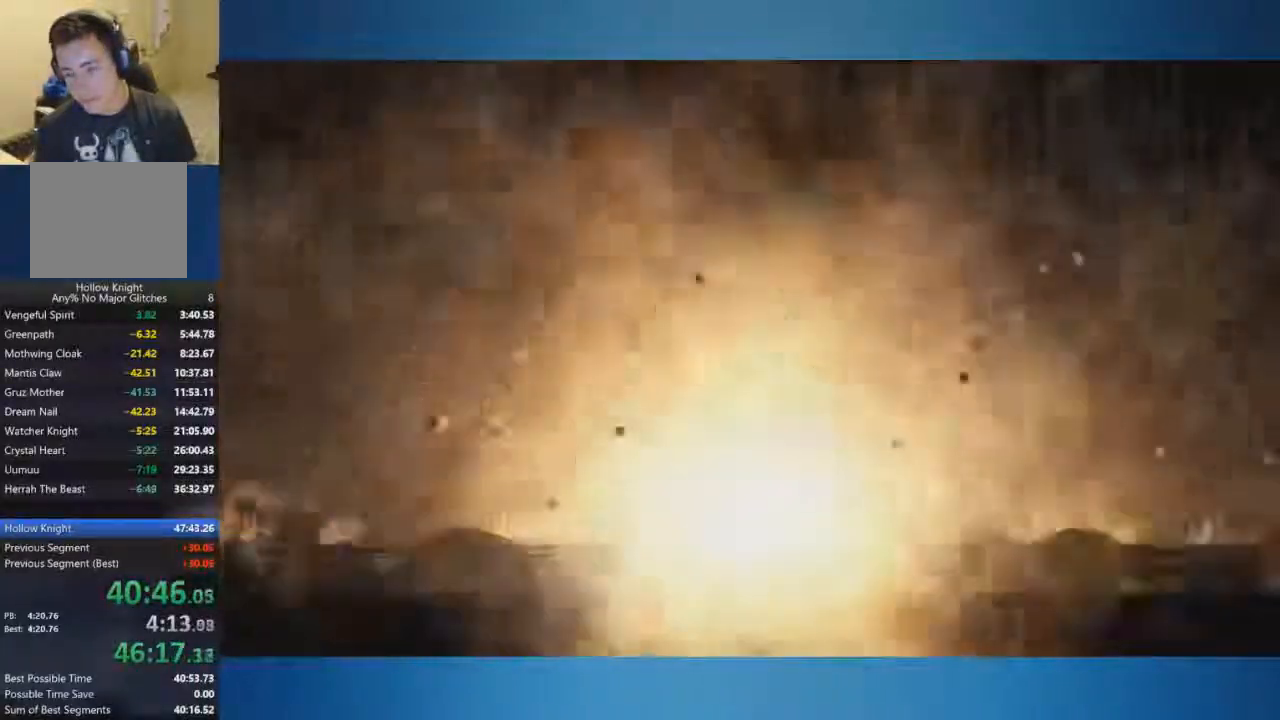
{"buttons": ["A", "B"], "left_stick": "center", "right_stick": "center", "events": []}
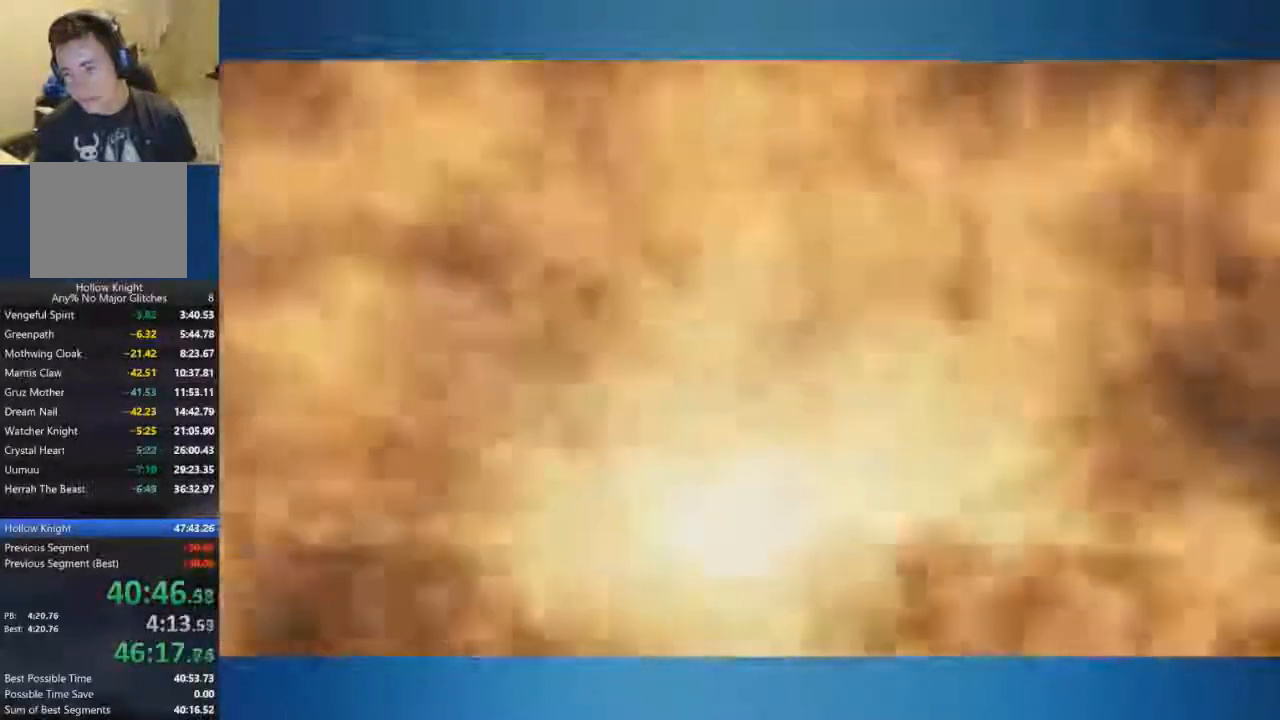
{"buttons": ["A", "B"], "left_stick": "center", "right_stick": "center", "events": []}
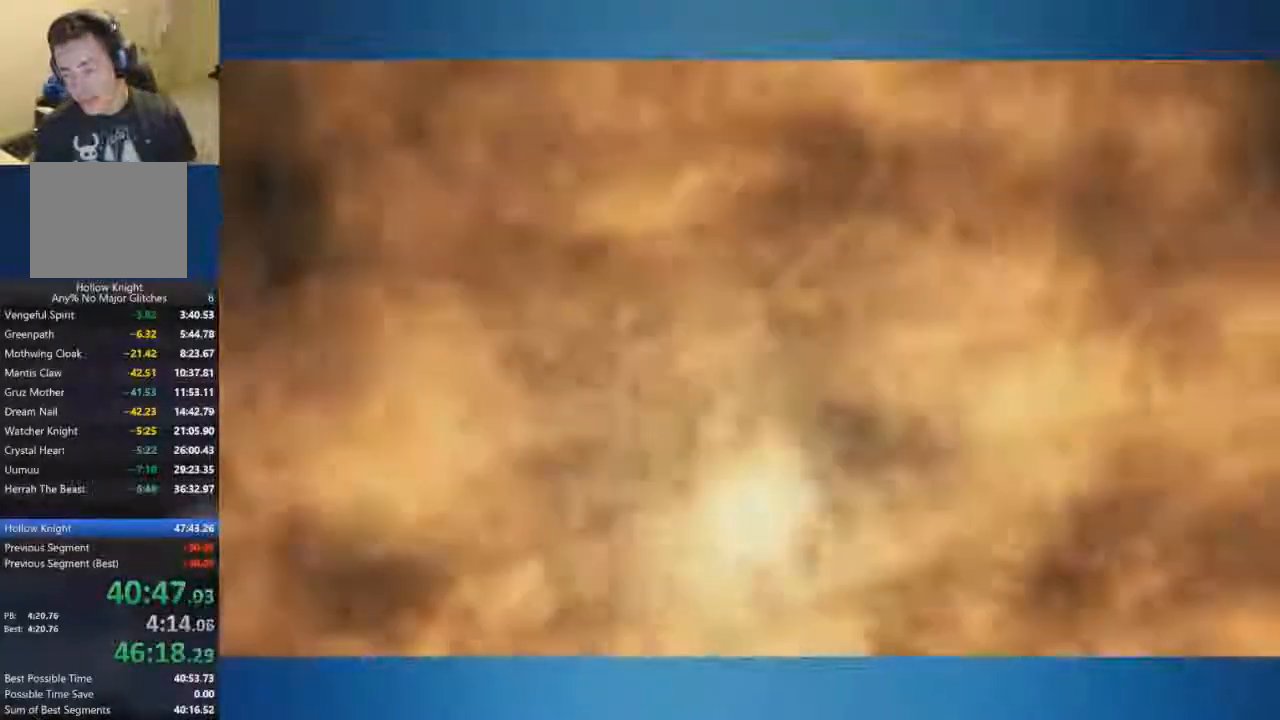
{"buttons": ["A", "B"], "left_stick": "center", "right_stick": "center", "events": []}